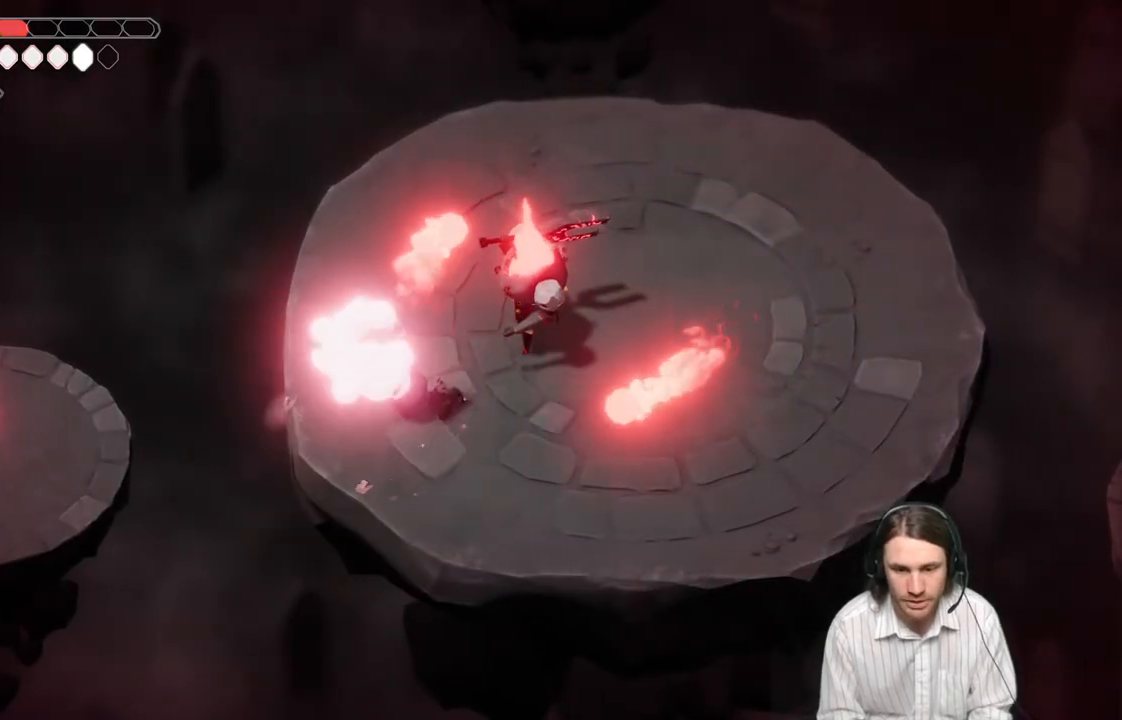
Gameplay with a controller (Xbox layout); each line is a JSON object with the inputs held at the frame after it. "events" lists button and stick changes between this image and that frame as [ms after this image, input, new state], when the widget could be followed in between.
{"buttons": ["B"], "left_stick": "up-right", "right_stick": "center", "events": [[67, "L1", "down"], [200, "L1", "up"], [267, "L1", "down"], [400, "L1", "up"], [483, "B", "down"]]}
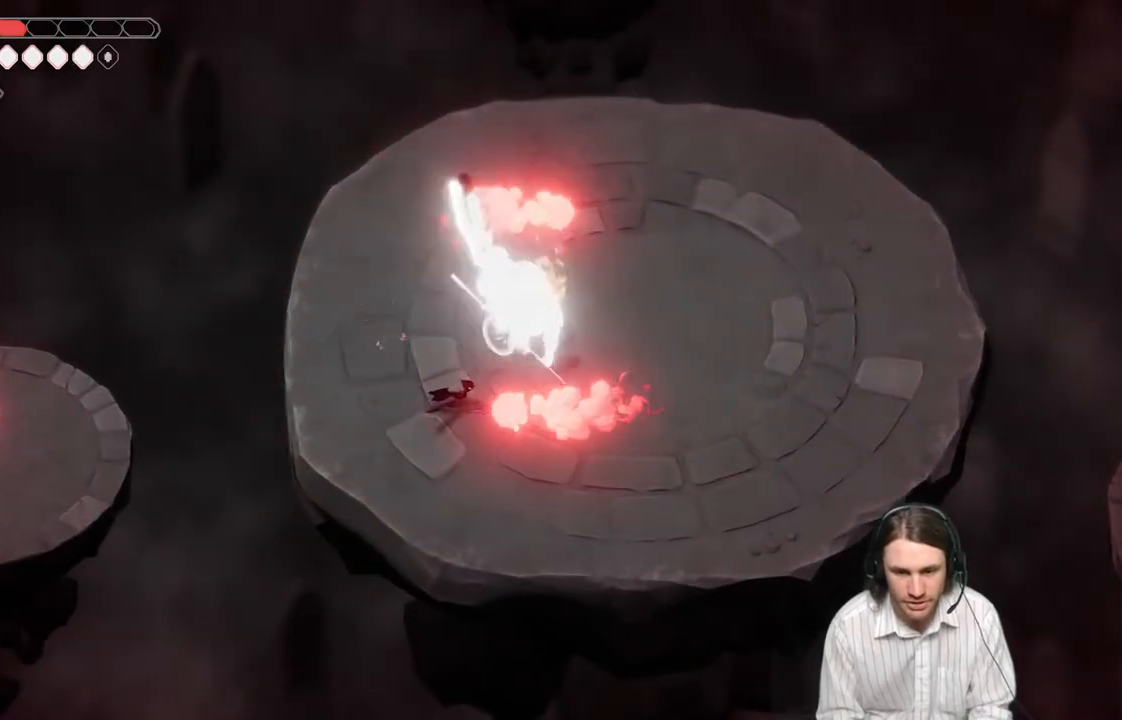
{"buttons": [], "left_stick": "up", "right_stick": "center", "events": [[67, "left_stick", "right"], [167, "B", "up"], [500, "left_stick", "up"]]}
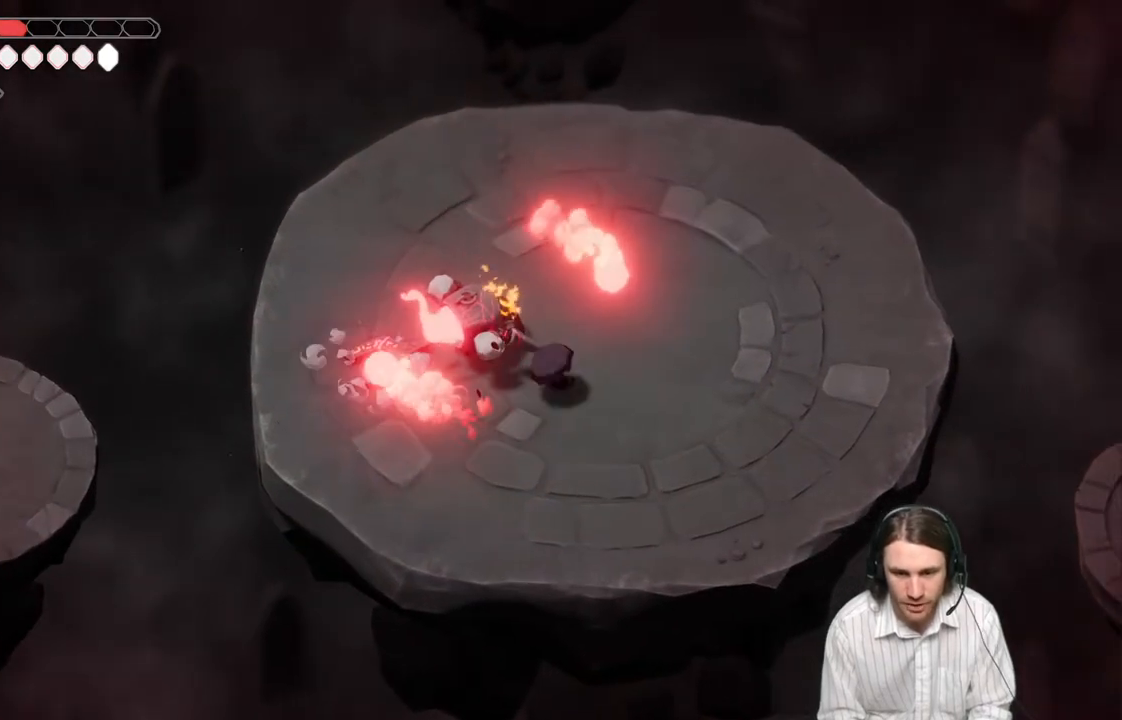
{"buttons": ["B"], "left_stick": "up-right", "right_stick": "center", "events": [[17, "left_stick", "up-left"], [117, "left_stick", "left"], [167, "L1", "down"], [167, "L3", "down"], [300, "L1", "up"], [350, "L3", "up"], [383, "left_stick", "up-left"], [500, "B", "down"], [500, "left_stick", "up-right"]]}
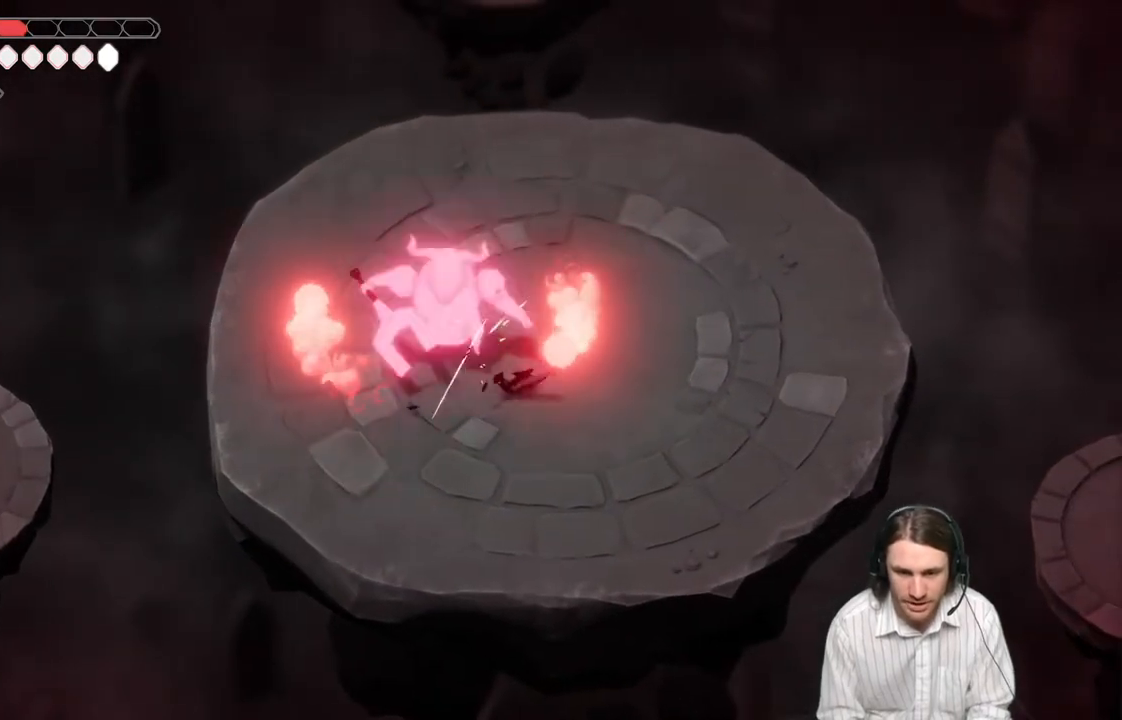
{"buttons": [], "left_stick": "right", "right_stick": "center", "events": [[183, "left_stick", "right"], [200, "B", "up"], [350, "L3", "down"], [467, "L3", "up"]]}
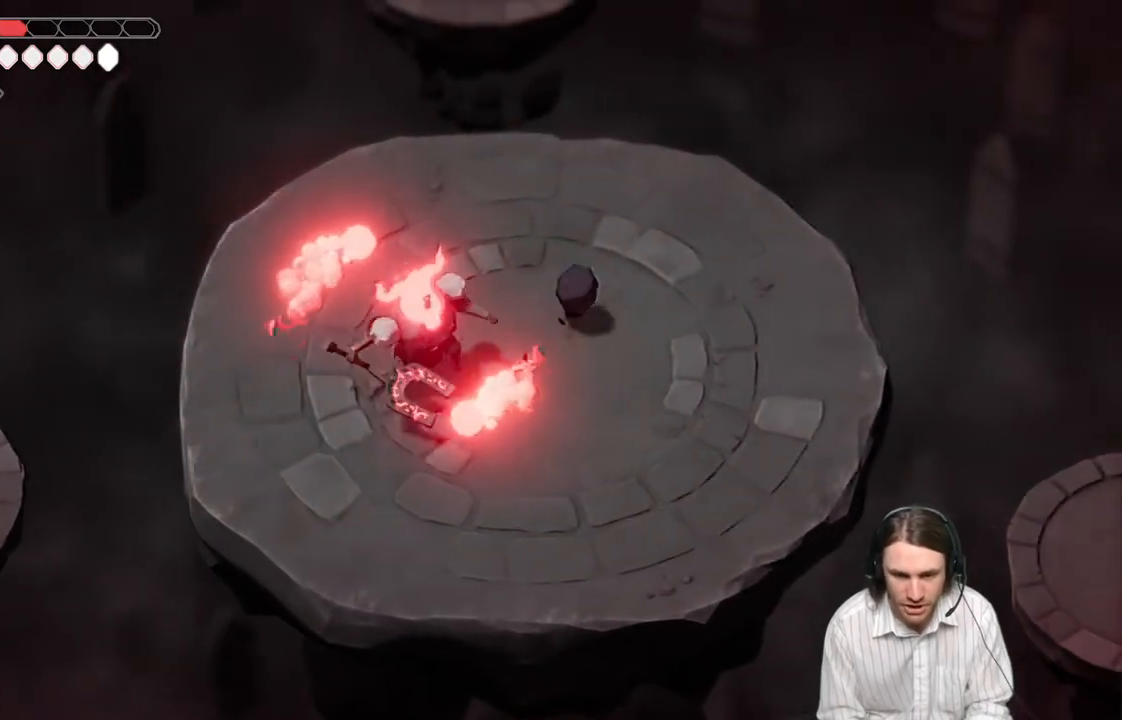
{"buttons": [], "left_stick": "up-right", "right_stick": "center", "events": [[67, "left_stick", "up-right"]]}
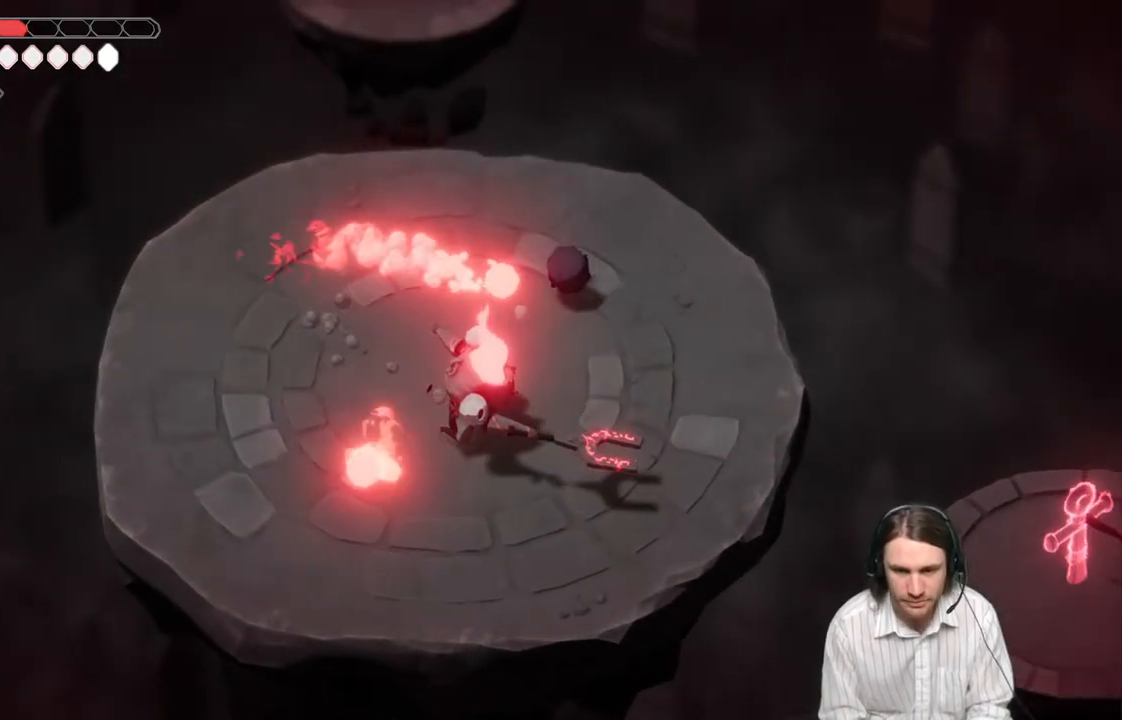
{"buttons": [], "left_stick": "up-left", "right_stick": "center", "events": [[500, "left_stick", "up-left"]]}
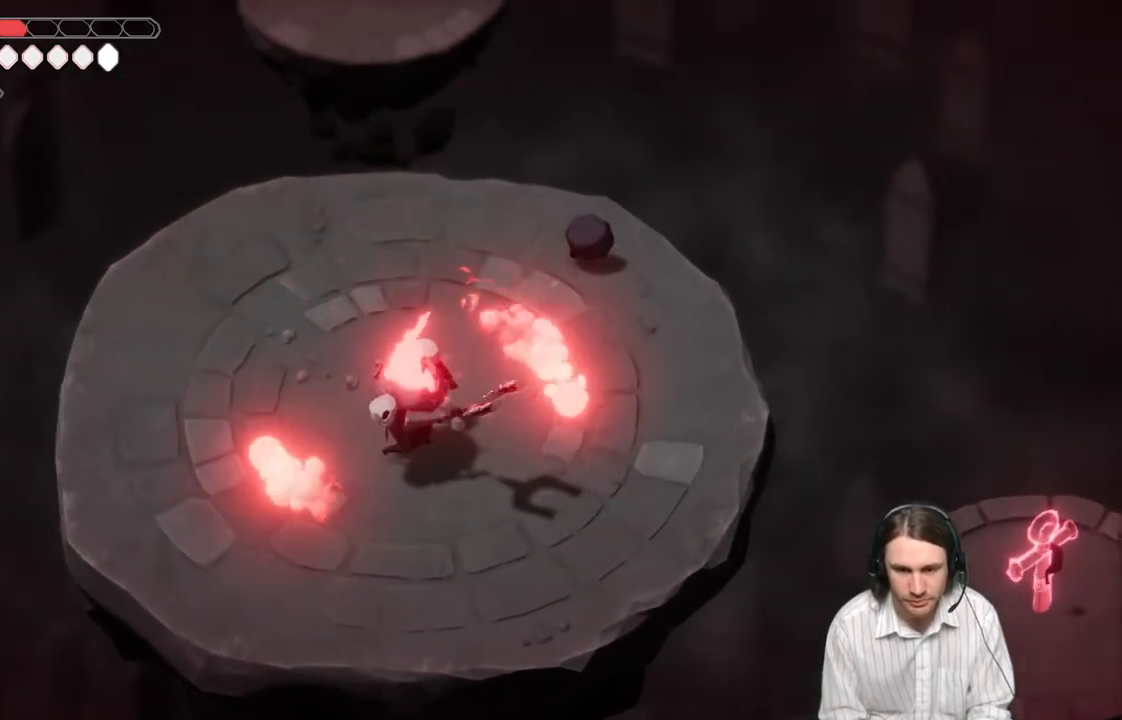
{"buttons": [], "left_stick": "left", "right_stick": "center", "events": [[33, "left_stick", "left"]]}
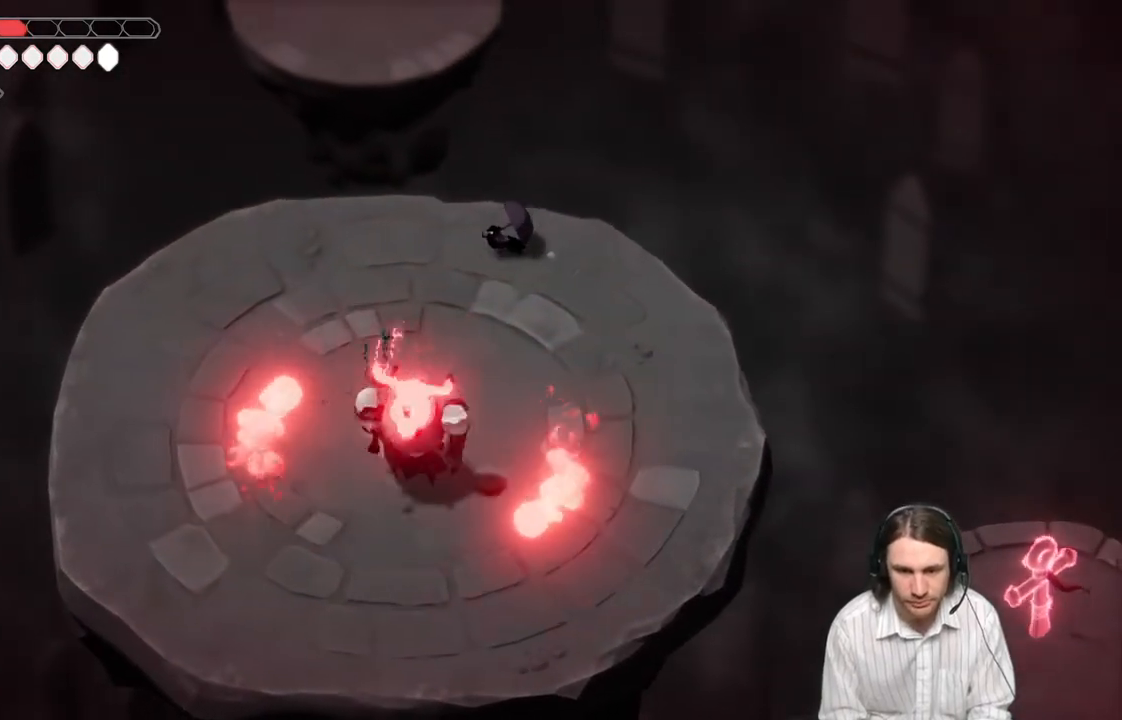
{"buttons": [], "left_stick": "left", "right_stick": "center", "events": []}
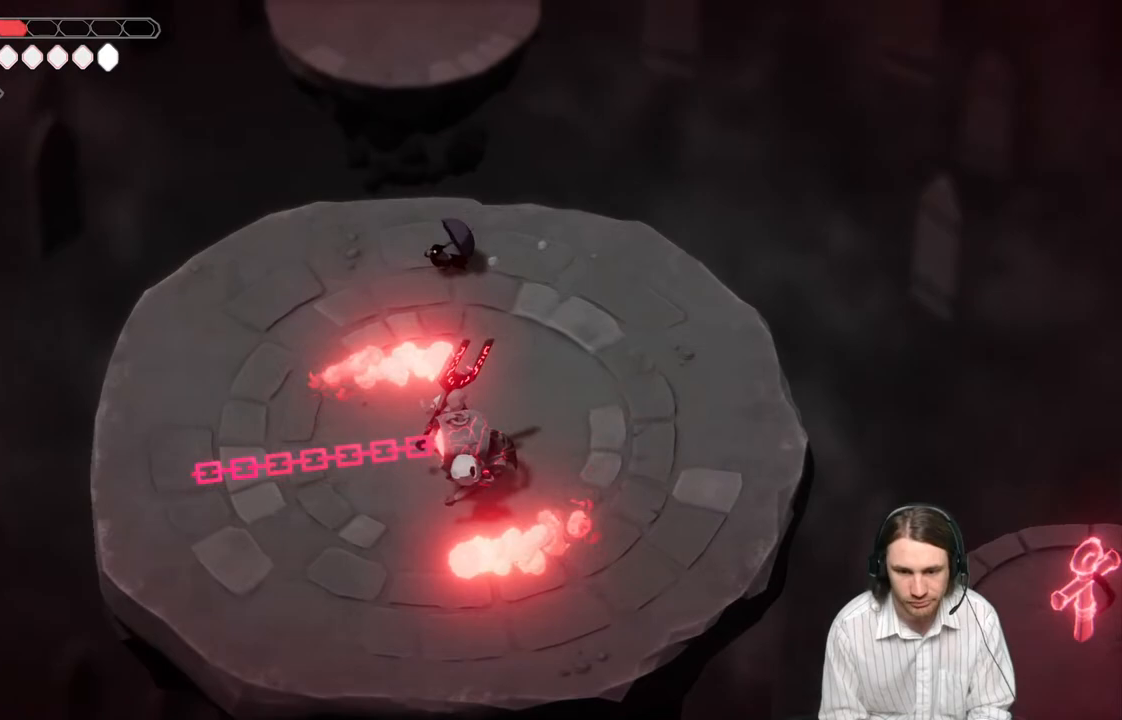
{"buttons": [], "left_stick": "down", "right_stick": "center", "events": [[117, "left_stick", "down-left"], [300, "left_stick", "down"]]}
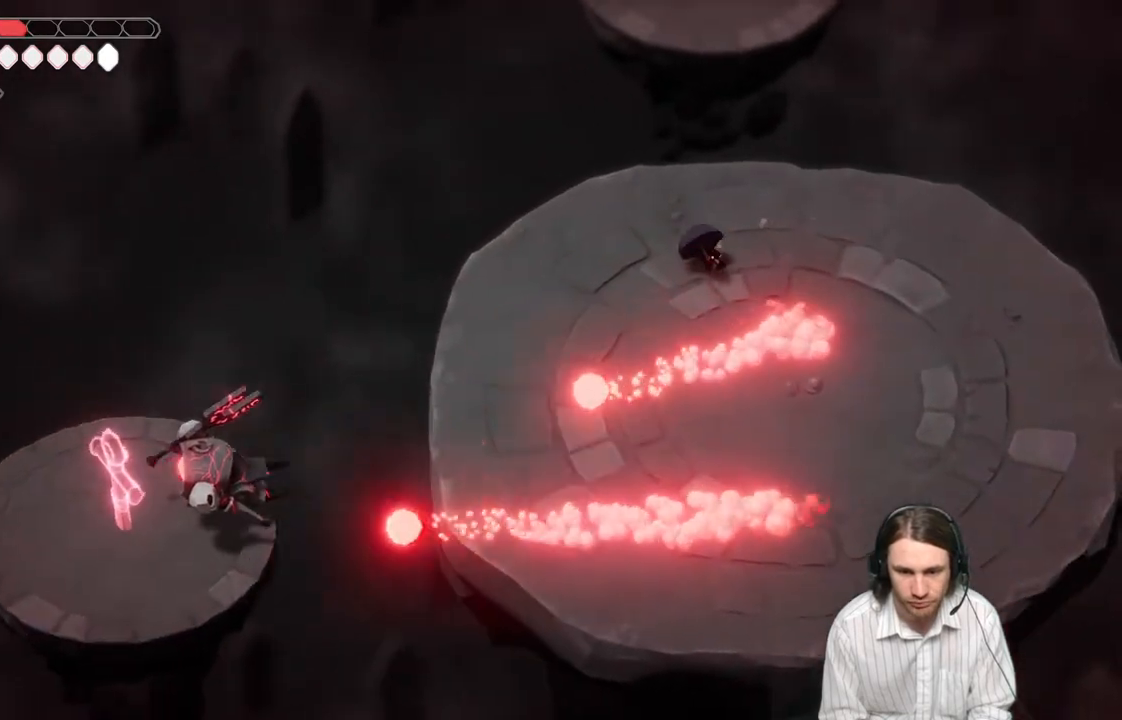
{"buttons": ["L2", "R2"], "left_stick": "down-left", "right_stick": "center", "events": [[150, "left_stick", "down-left"], [217, "L2", "down"], [300, "R2", "down"]]}
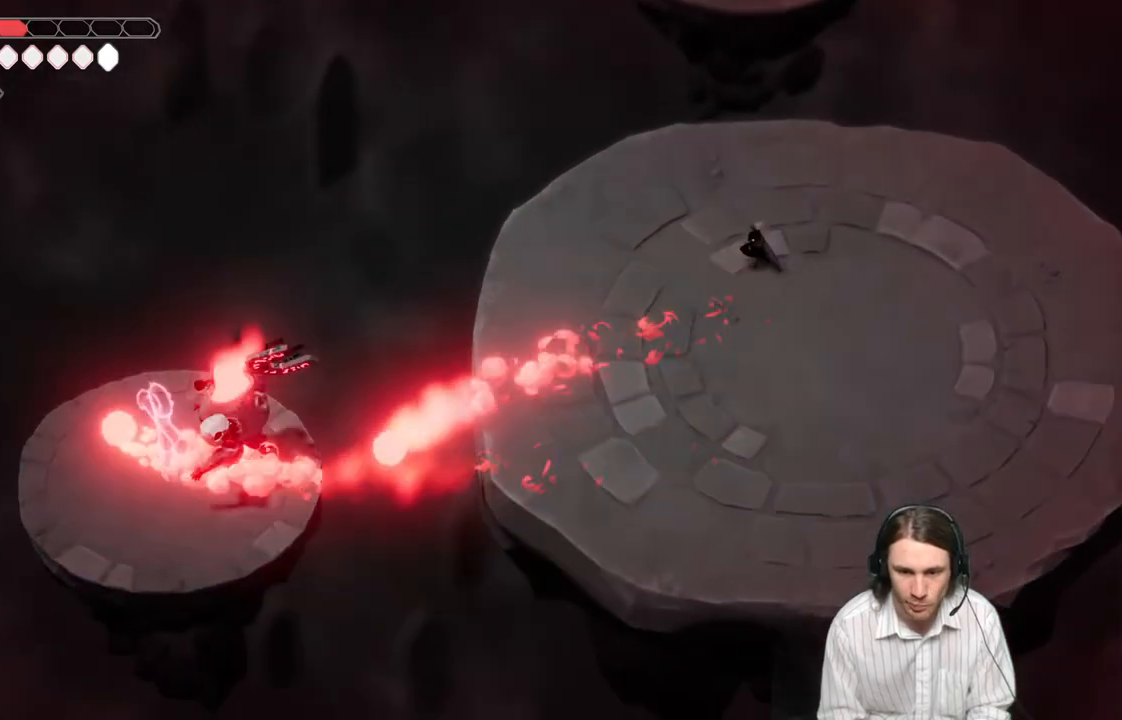
{"buttons": ["L2", "R2"], "left_stick": "down-left", "right_stick": "center", "events": []}
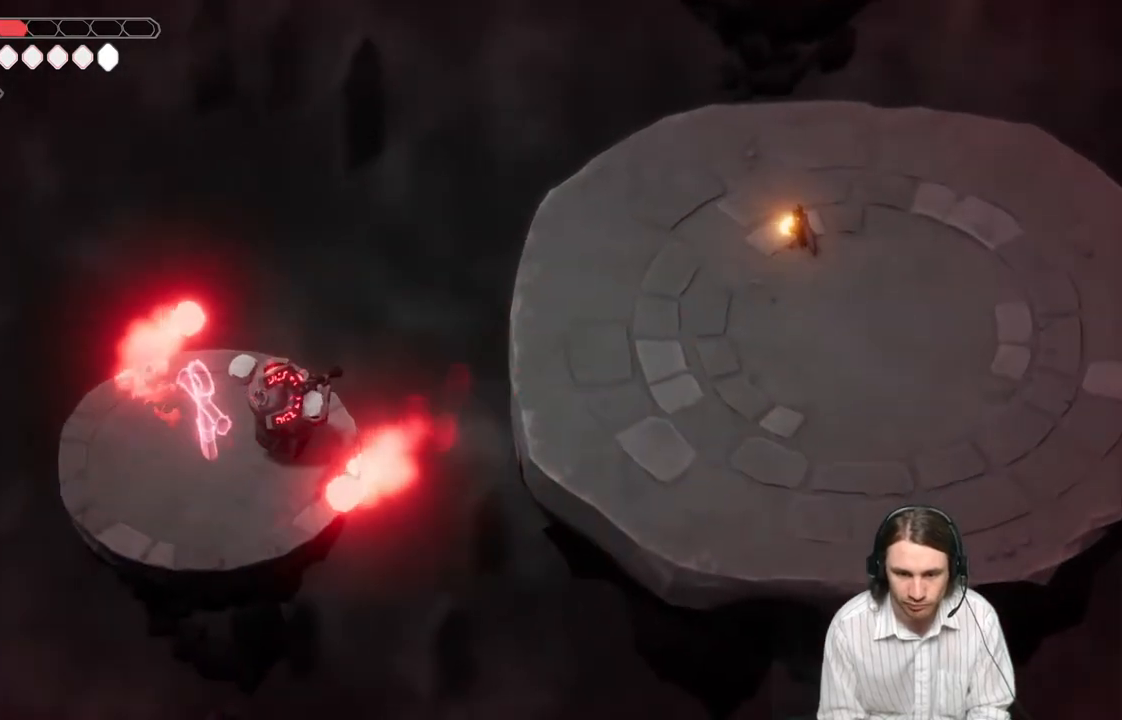
{"buttons": [], "left_stick": "down-right", "right_stick": "center", "events": [[33, "R2", "up"], [350, "L2", "up"], [500, "left_stick", "down-right"]]}
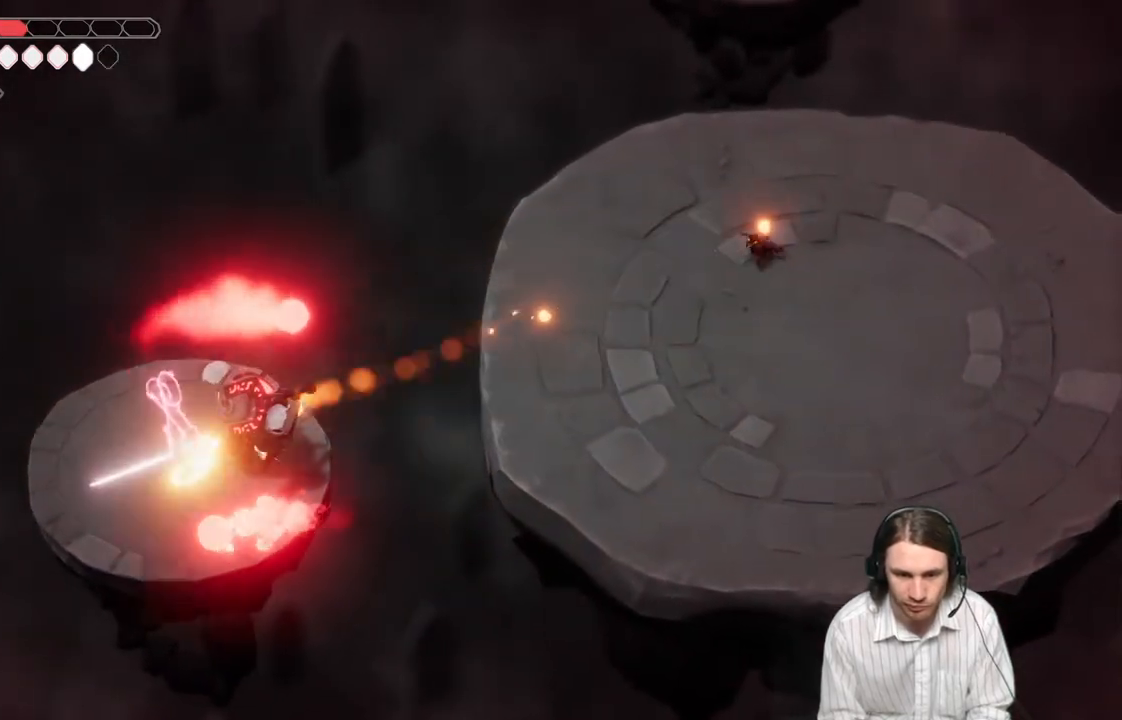
{"buttons": [], "left_stick": "down-right", "right_stick": "center", "events": []}
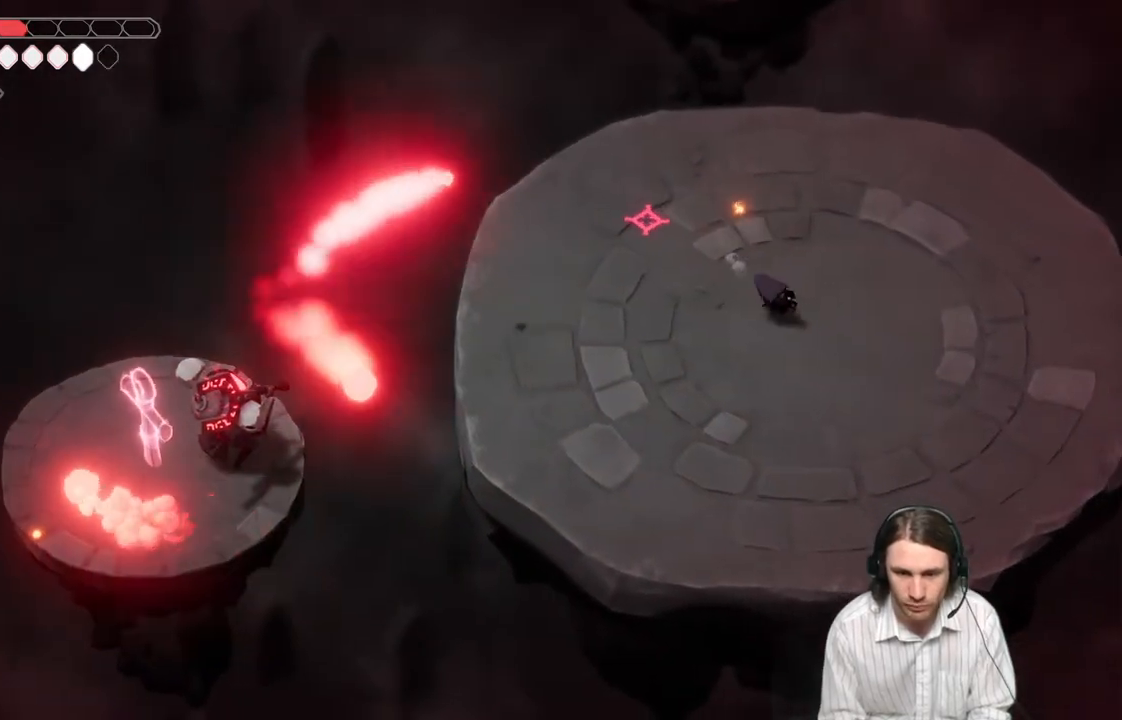
{"buttons": ["B"], "left_stick": "down-right", "right_stick": "center", "events": [[317, "B", "down"]]}
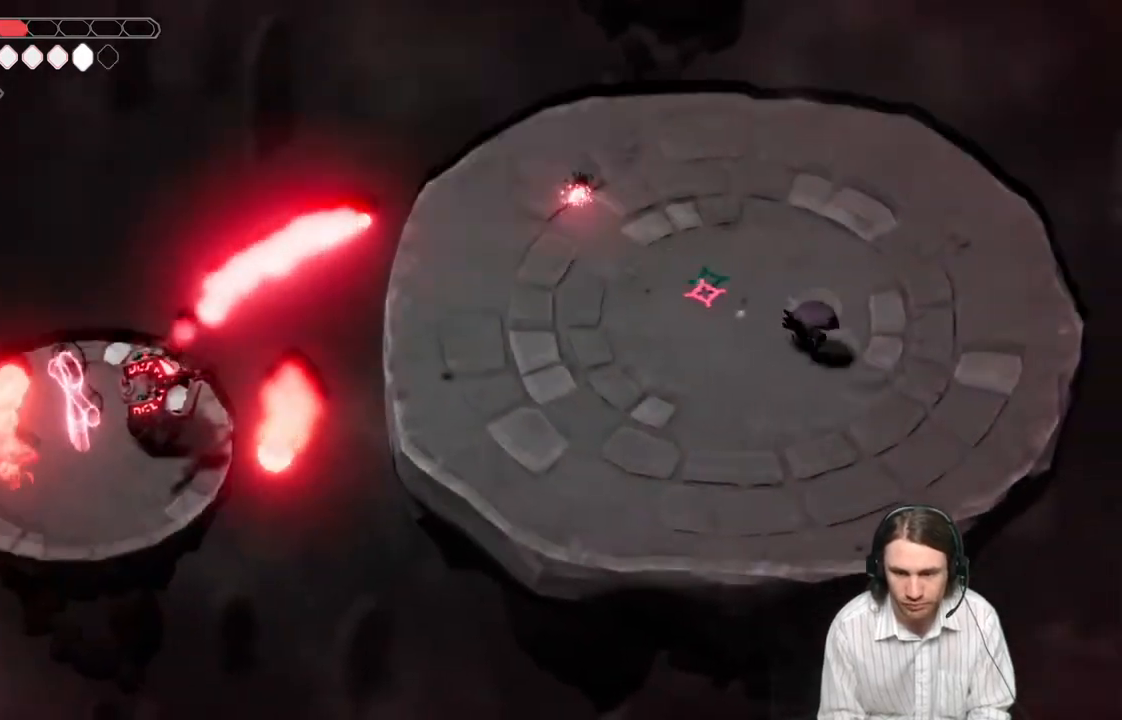
{"buttons": [], "left_stick": "down-right", "right_stick": "center", "events": [[33, "B", "up"], [317, "left_stick", "down-left"], [483, "left_stick", "down-right"]]}
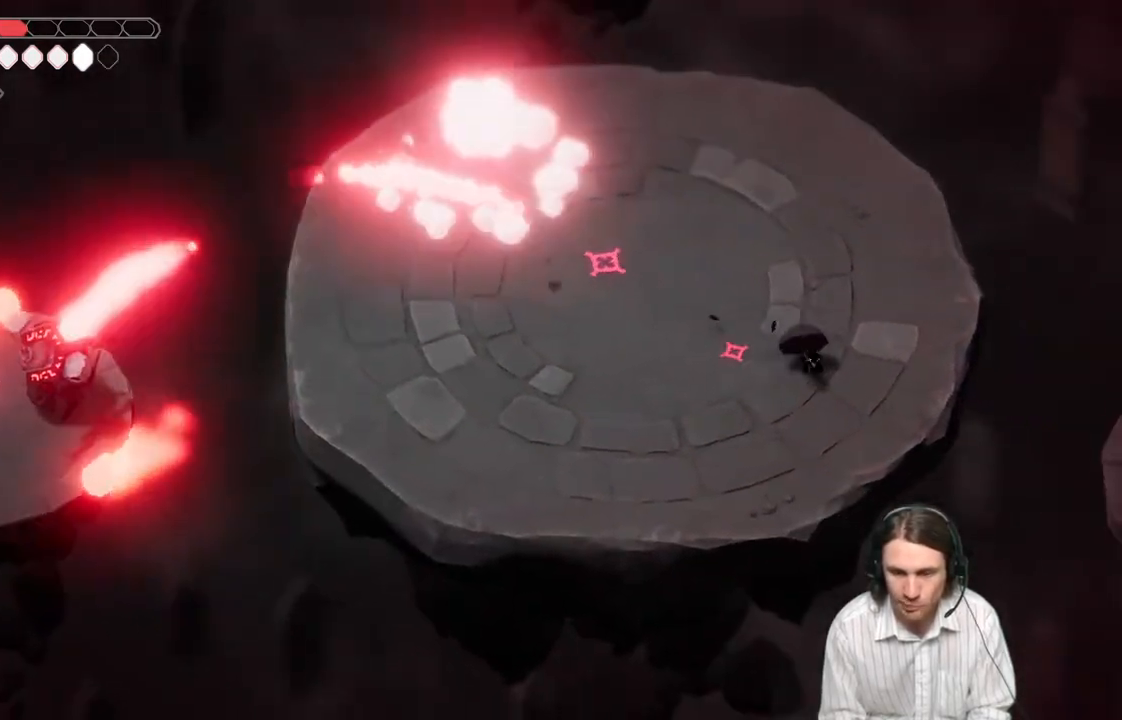
{"buttons": [], "left_stick": "up-right", "right_stick": "center", "events": [[167, "left_stick", "right"], [300, "left_stick", "up-right"]]}
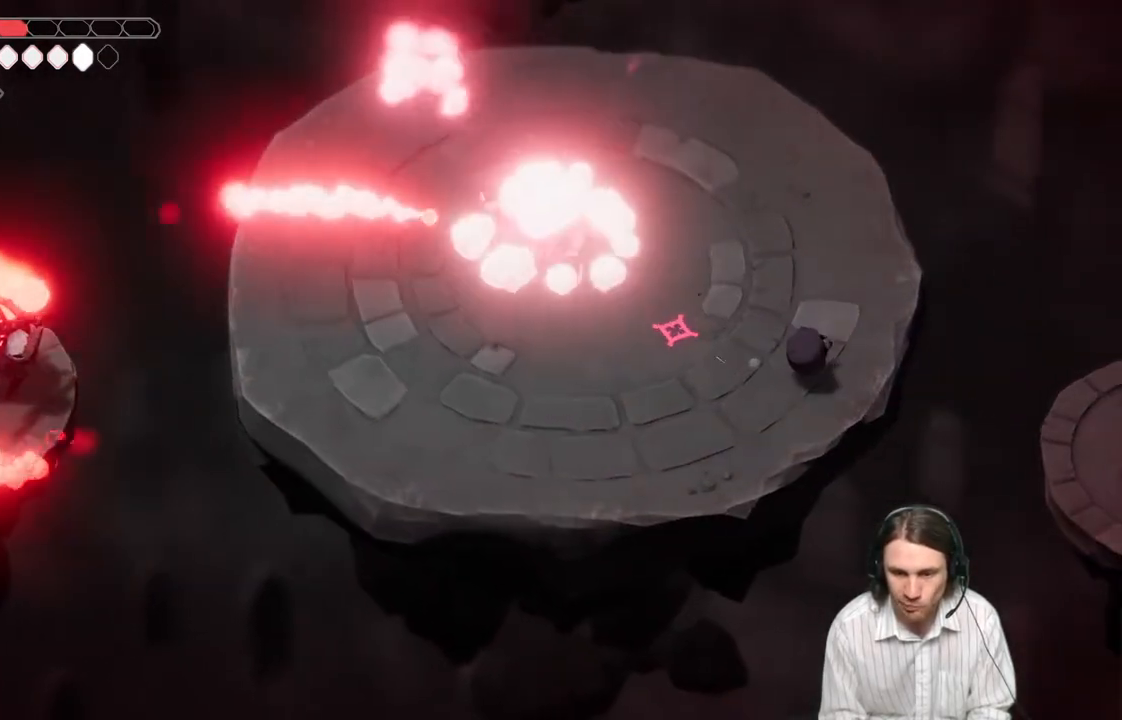
{"buttons": [], "left_stick": "up", "right_stick": "center", "events": [[117, "left_stick", "up"], [250, "B", "down"], [500, "B", "up"]]}
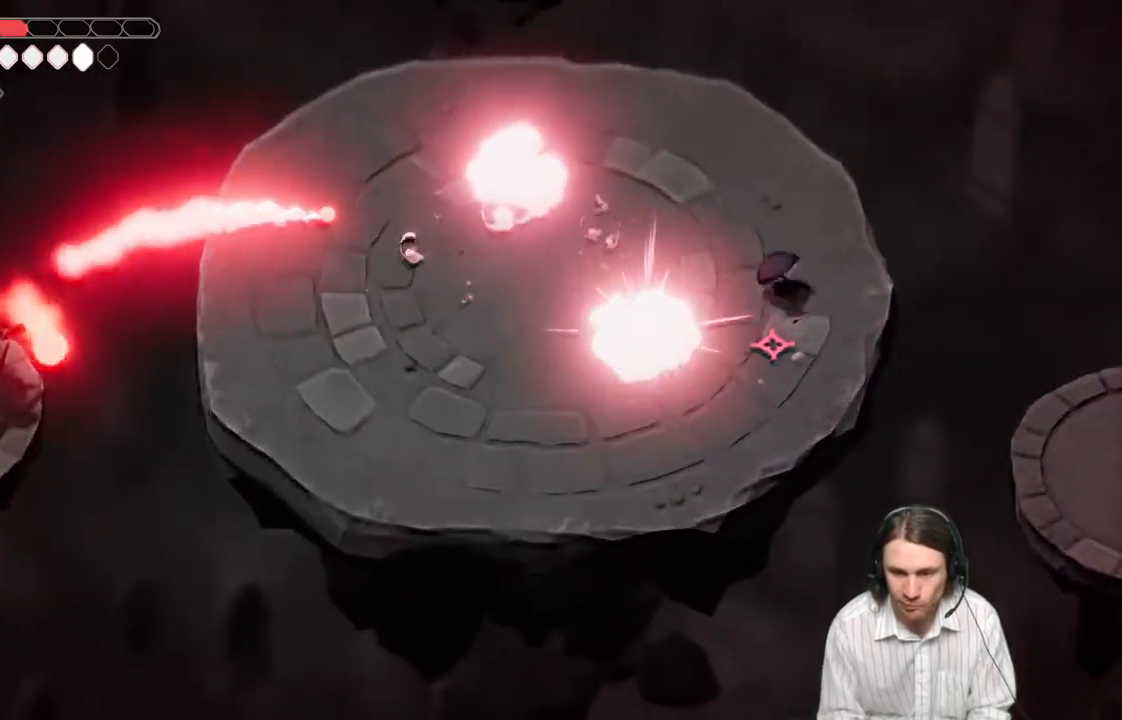
{"buttons": [], "left_stick": "left", "right_stick": "center", "events": [[417, "left_stick", "left"]]}
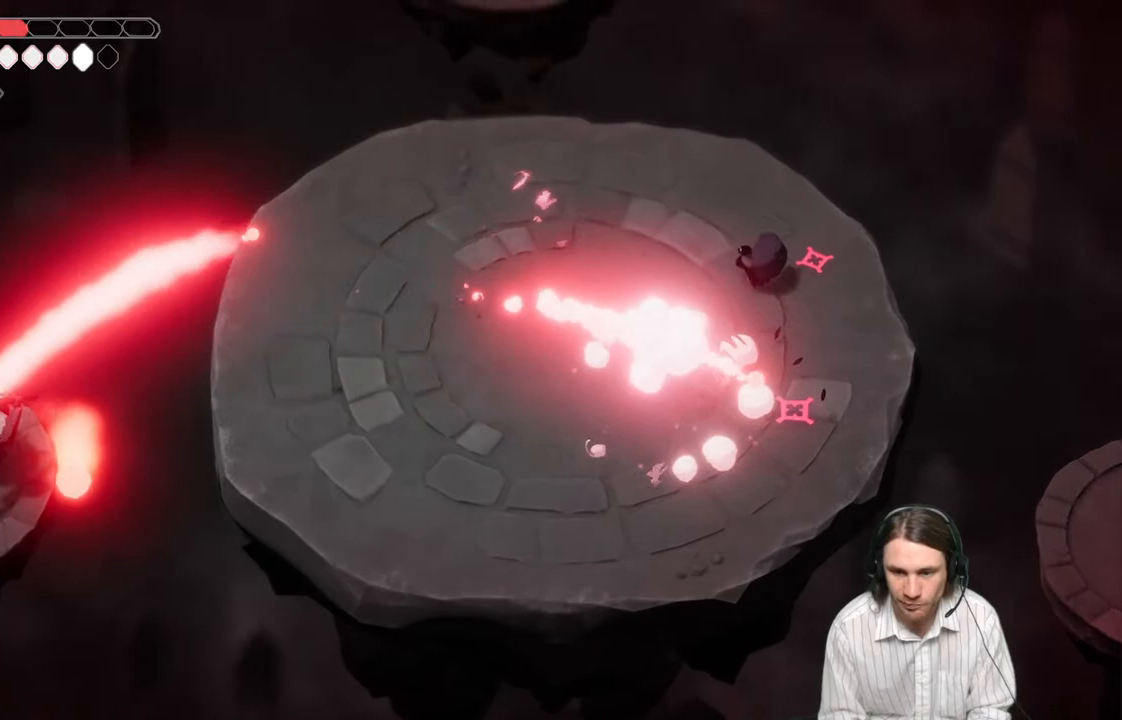
{"buttons": [], "left_stick": "down-left", "right_stick": "center", "events": [[117, "B", "down"], [417, "left_stick", "down-left"], [433, "B", "up"]]}
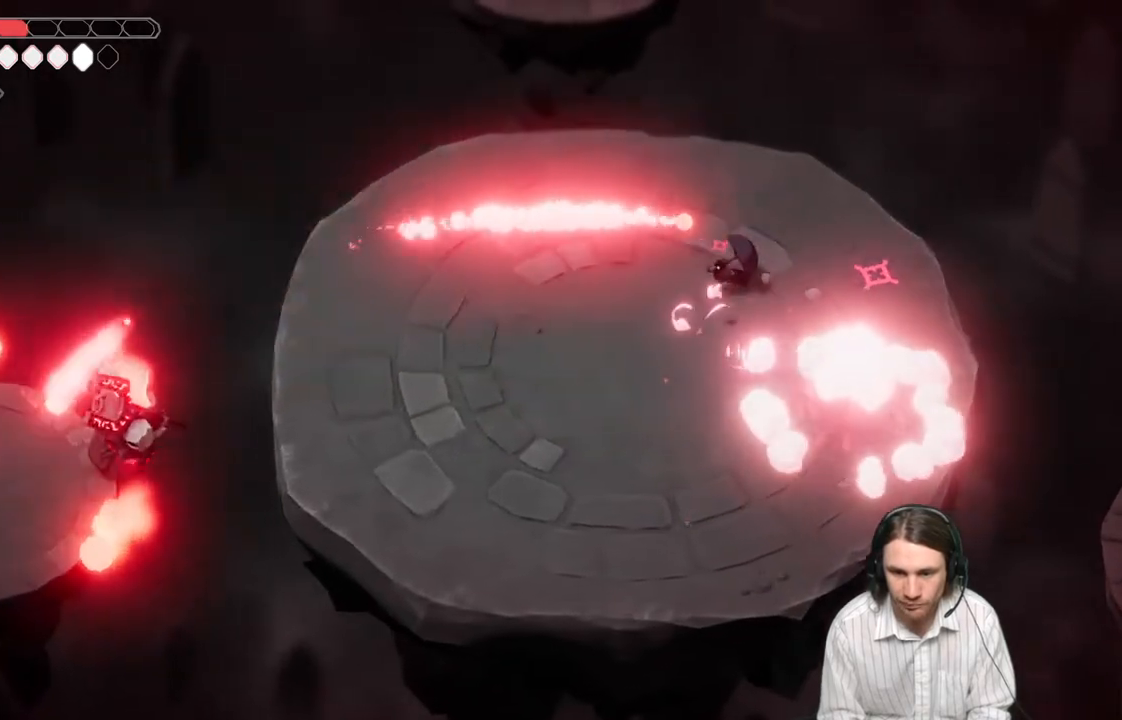
{"buttons": ["B"], "left_stick": "down-left", "right_stick": "center", "events": [[500, "B", "down"]]}
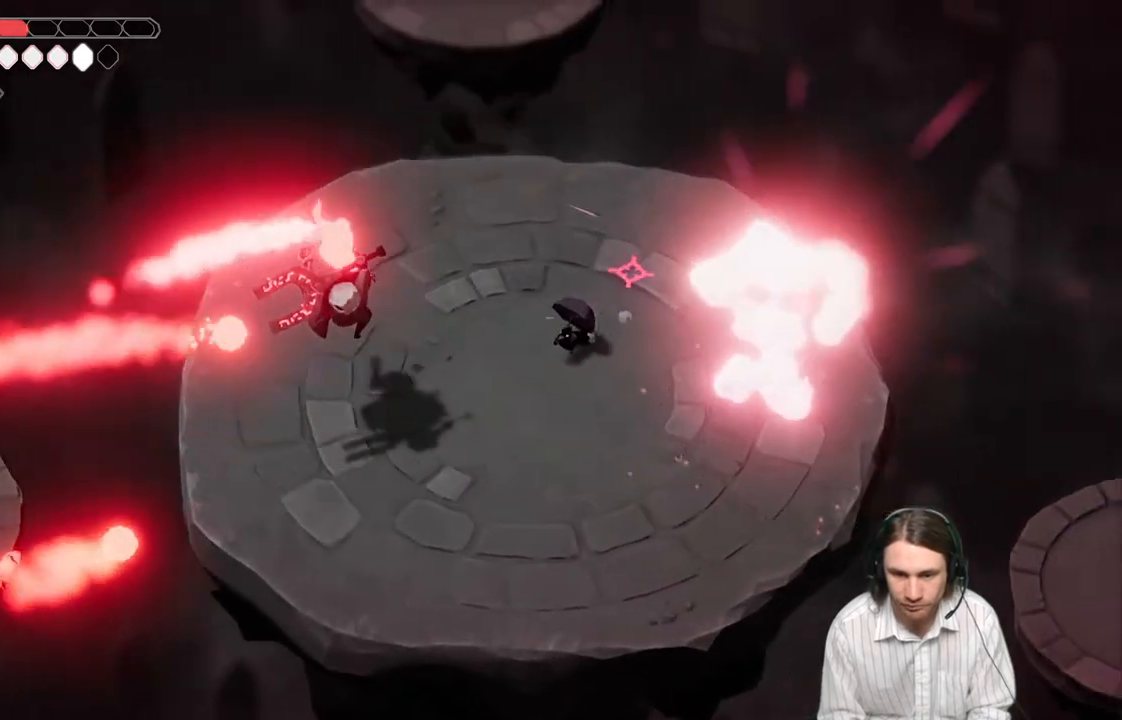
{"buttons": [], "left_stick": "down-right", "right_stick": "center", "events": [[167, "B", "up"], [400, "left_stick", "down-right"]]}
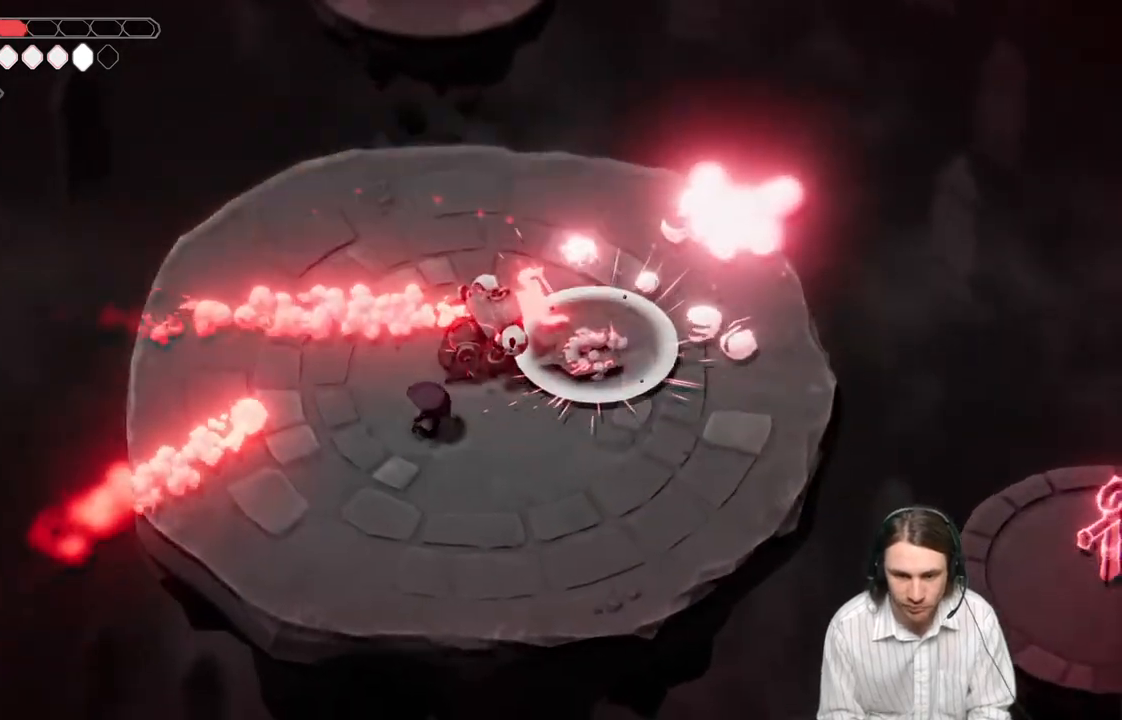
{"buttons": ["L1"], "left_stick": "up", "right_stick": "center", "events": [[133, "left_stick", "up-right"], [383, "left_stick", "up"], [417, "L1", "down"]]}
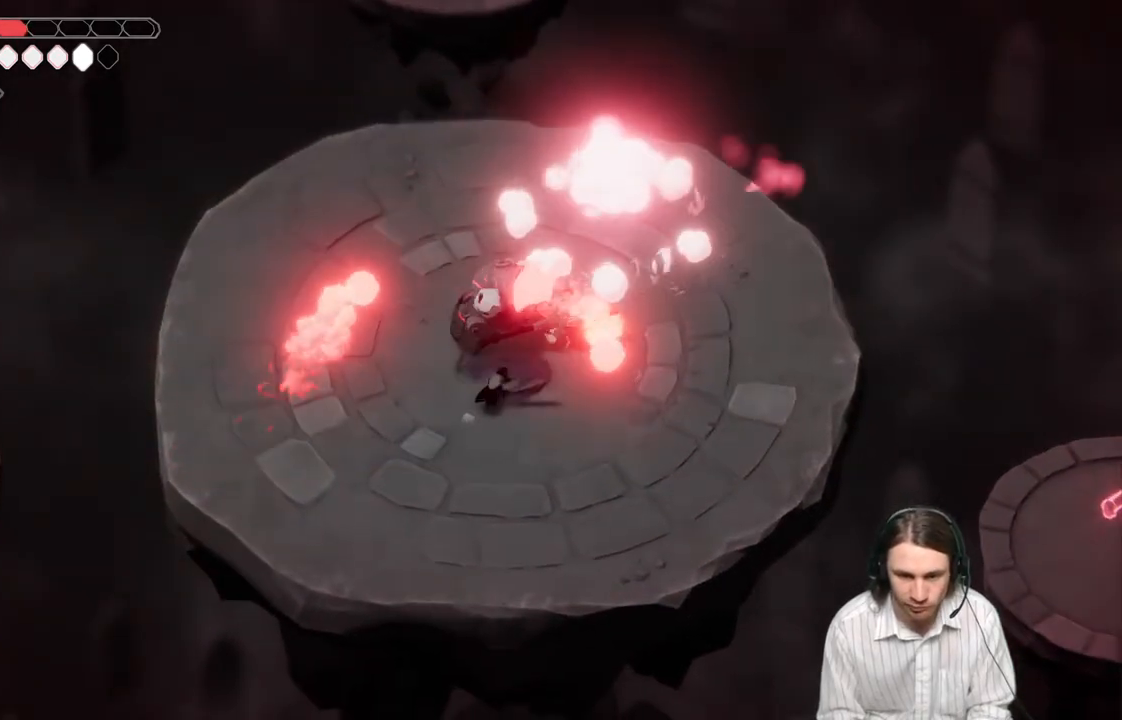
{"buttons": ["L3"], "left_stick": "down-left", "right_stick": "center", "events": [[33, "L1", "up"], [117, "B", "down"], [117, "left_stick", "down-left"], [283, "B", "up"], [317, "L3", "down"]]}
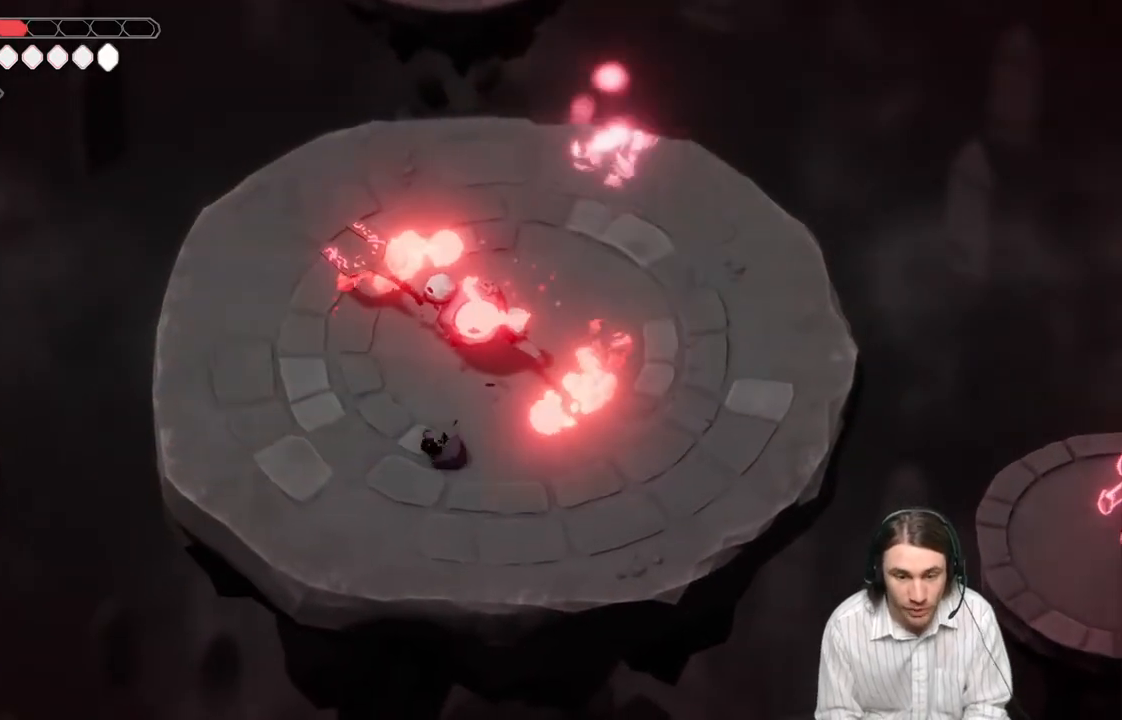
{"buttons": [], "left_stick": "down-left", "right_stick": "center", "events": [[133, "L3", "up"]]}
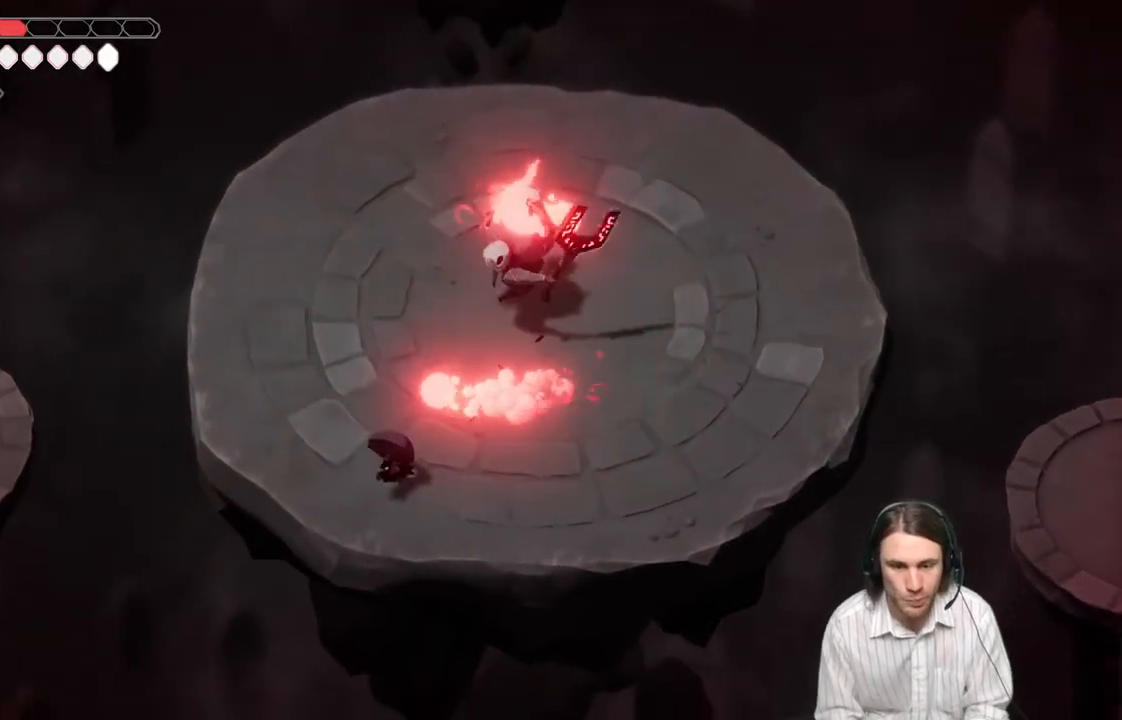
{"buttons": ["L2", "R2"], "left_stick": "up-right", "right_stick": "center", "events": [[17, "left_stick", "down-right"], [117, "left_stick", "up-right"], [150, "L2", "down"], [167, "R2", "down"]]}
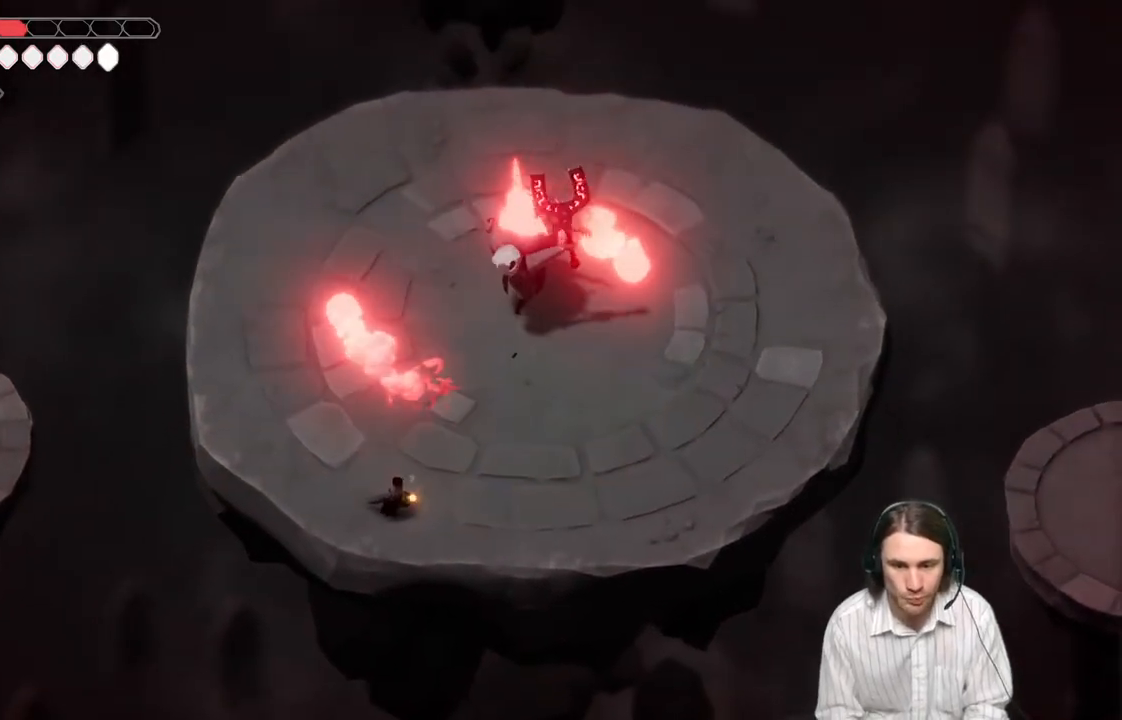
{"buttons": ["L2"], "left_stick": "up-right", "right_stick": "center", "events": [[217, "R2", "up"]]}
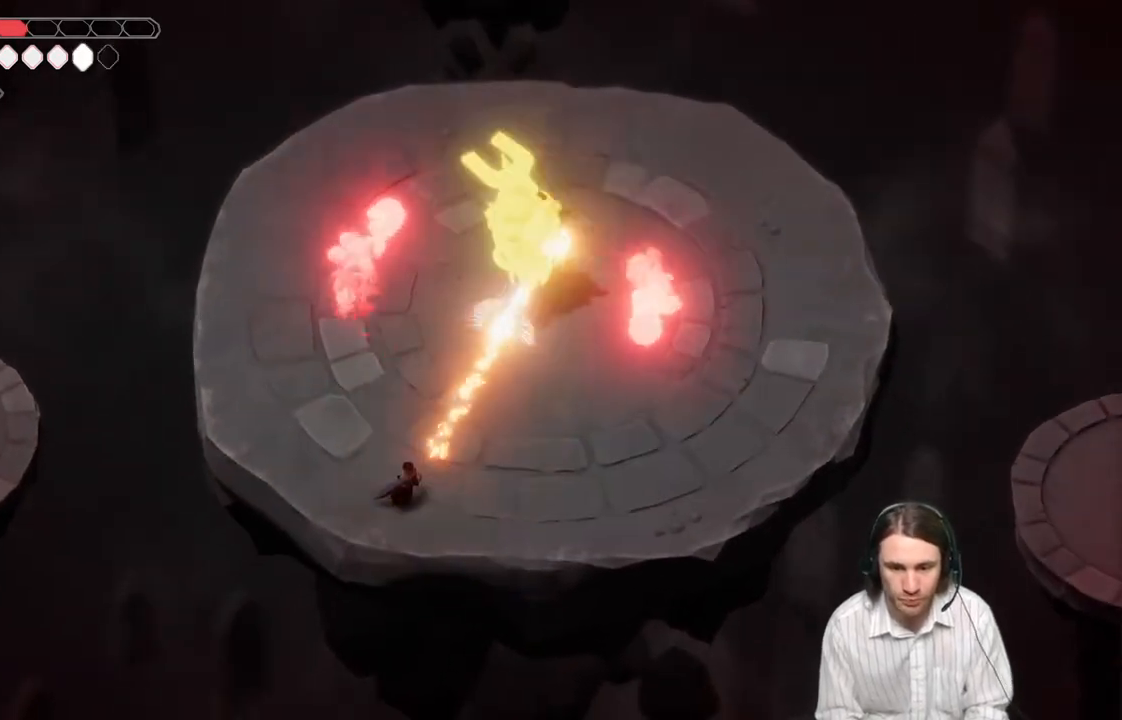
{"buttons": [], "left_stick": "left", "right_stick": "center", "events": [[17, "L2", "up"], [67, "left_stick", "up-left"], [350, "left_stick", "left"]]}
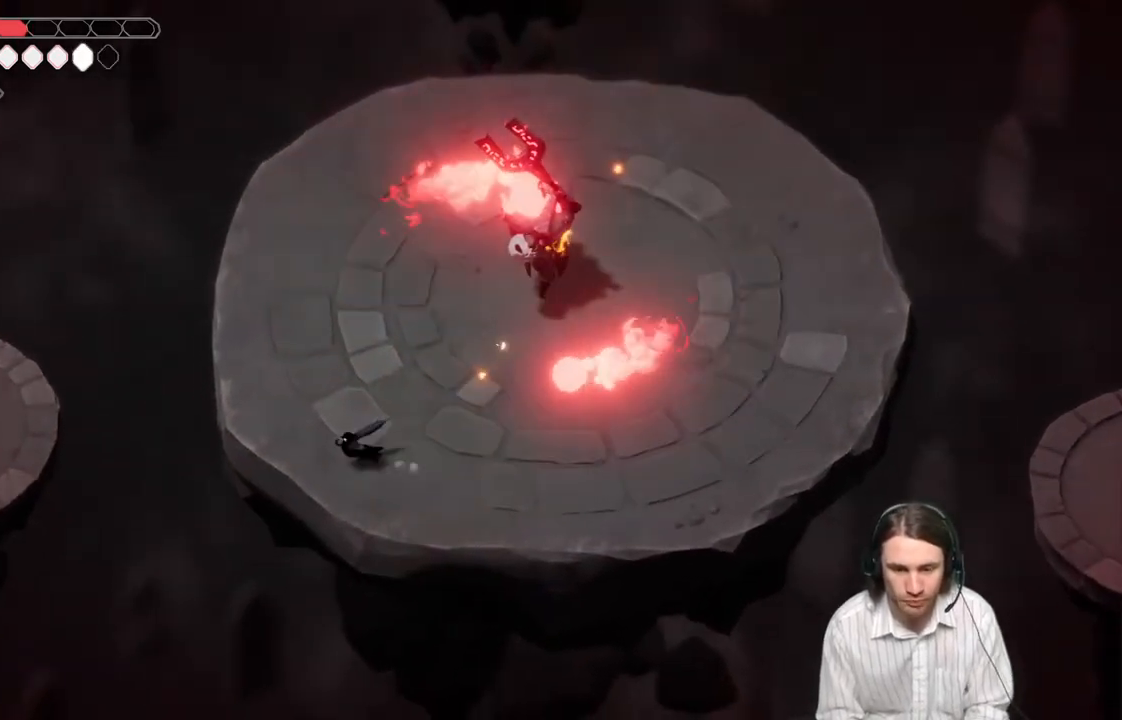
{"buttons": ["L2", "R2"], "left_stick": "up-right", "right_stick": "center", "events": [[183, "left_stick", "up-right"], [217, "L2", "down"], [300, "R2", "down"]]}
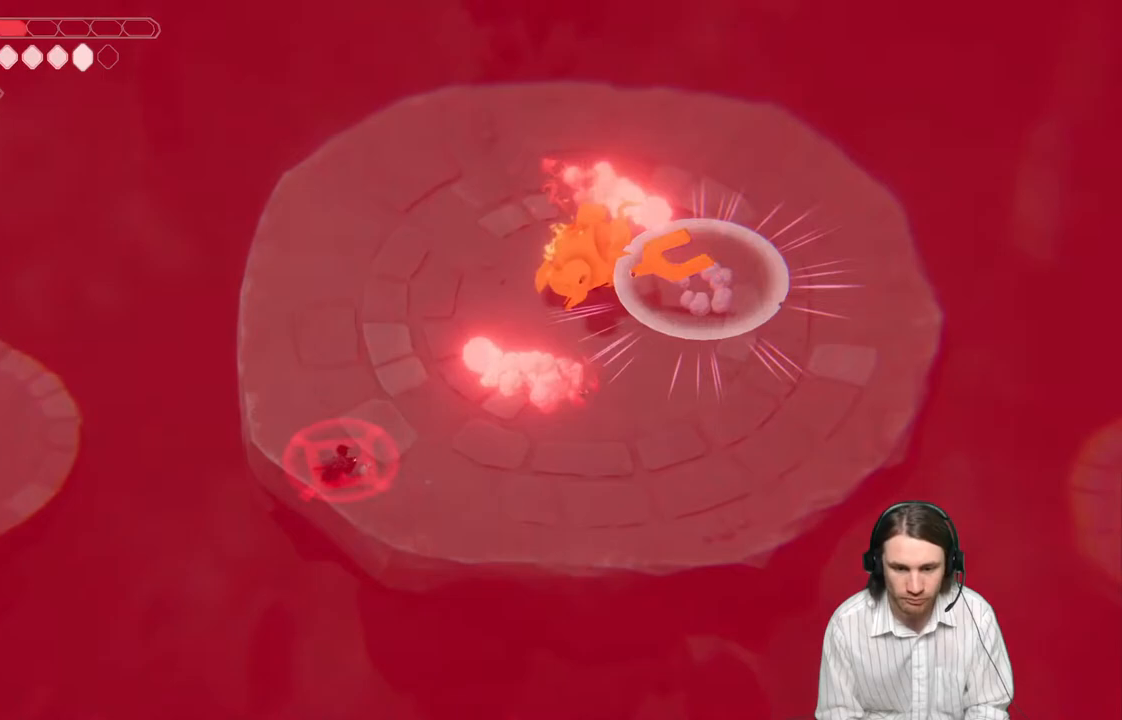
{"buttons": ["L2"], "left_stick": "up-right", "right_stick": "center", "events": [[367, "R2", "up"]]}